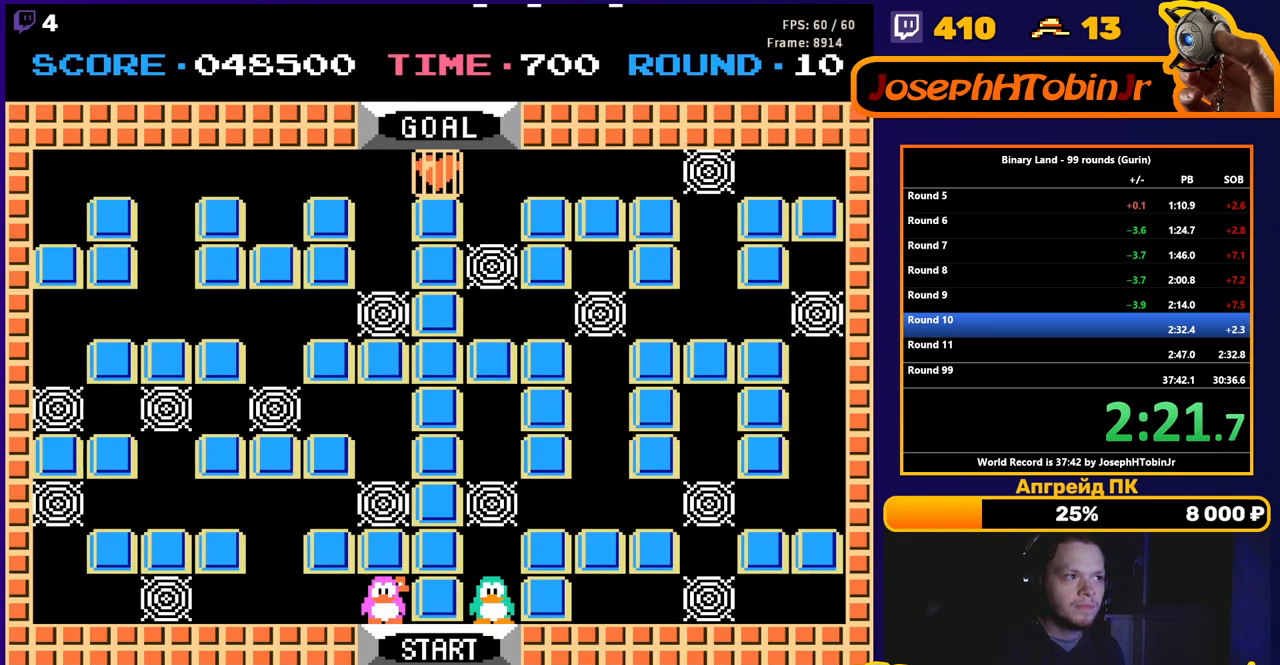
Gameplay with a controller (Nintendo layout); each line is a JSON object with the inputs held at the frame after it. "events" lists button and stick changes between this image and that frame as [ms after this image, input, new state], when the widget could be followed in between. Not read: L3 R3.
{"buttons": ["DPAD_RIGHT"], "events": [[50, "DPAD_RIGHT", "down"]]}
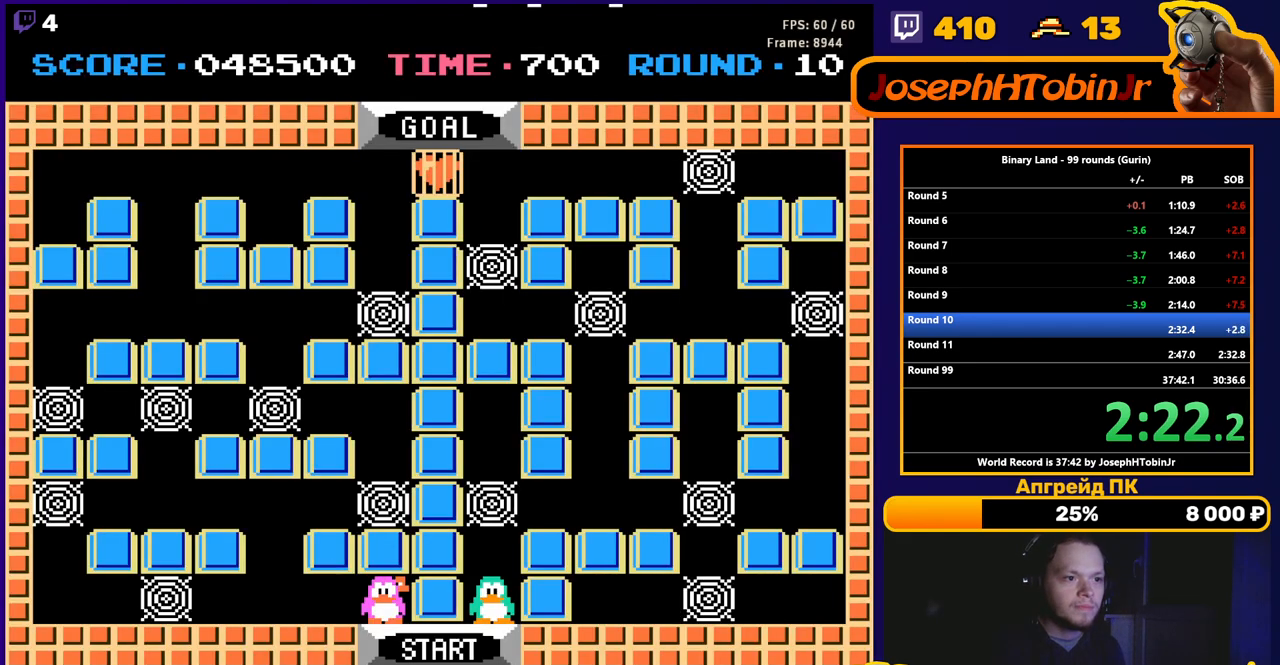
{"buttons": ["DPAD_RIGHT"], "events": []}
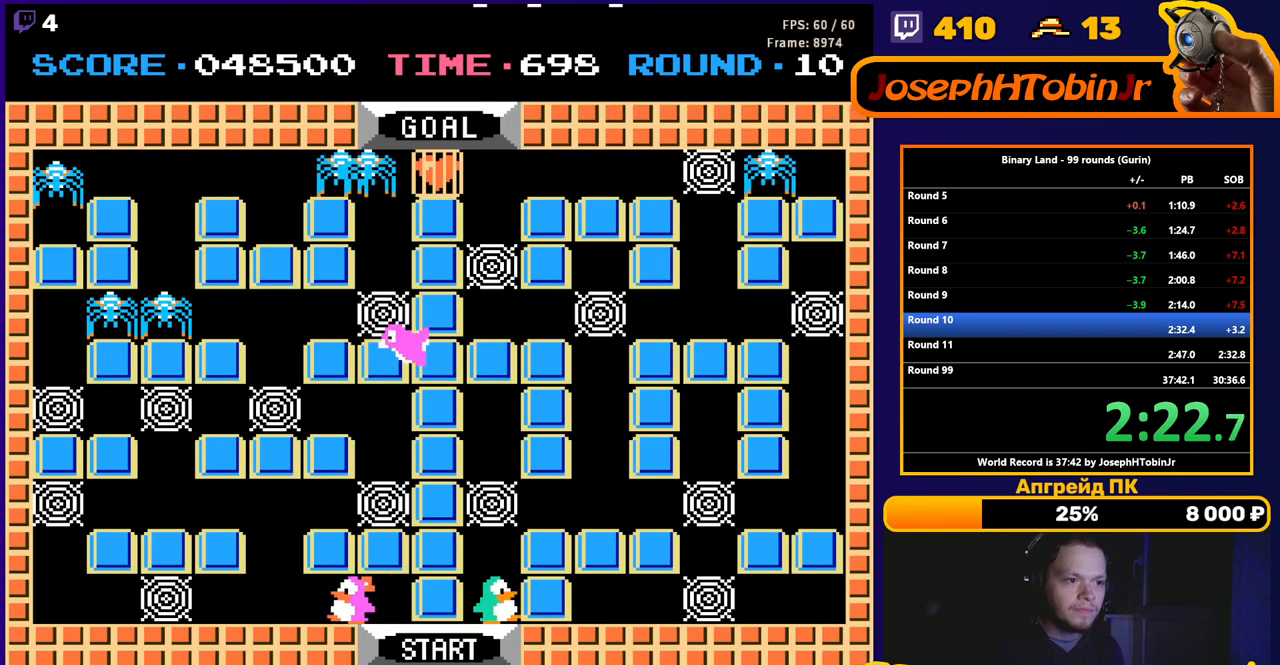
{"buttons": ["DPAD_UP"], "events": [[333, "DPAD_UP", "down"], [350, "DPAD_RIGHT", "up"], [417, "A", "down"], [467, "A", "up"]]}
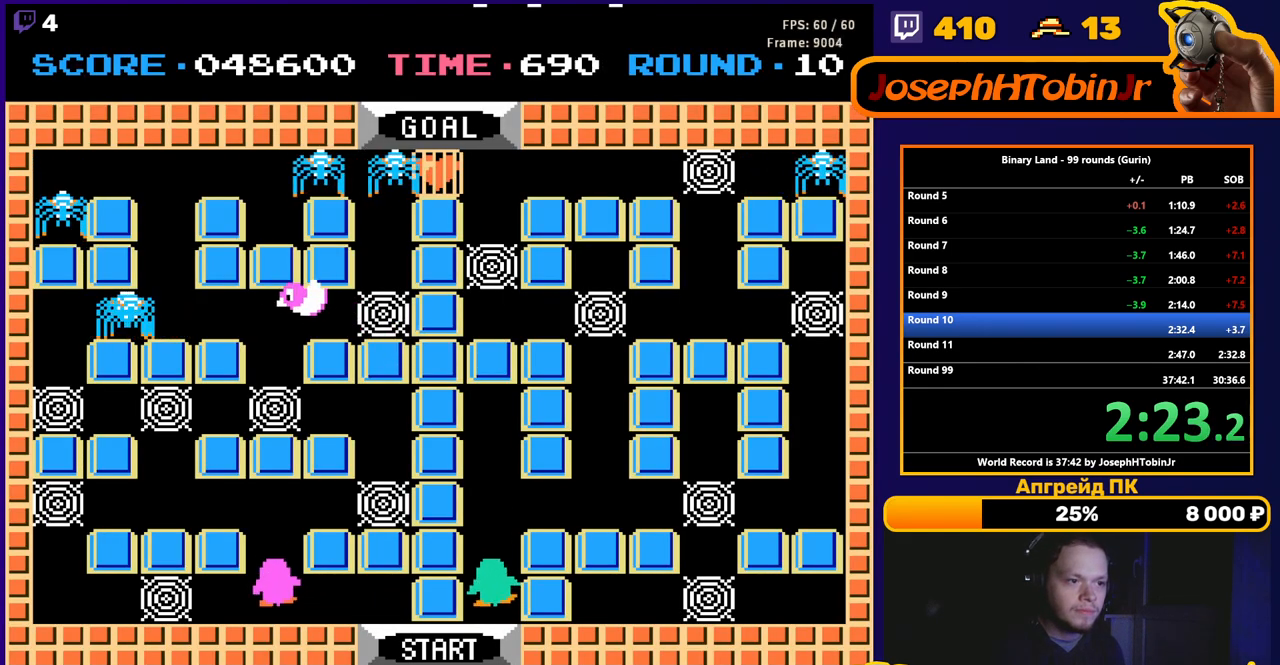
{"buttons": ["DPAD_RIGHT"], "events": [[333, "DPAD_RIGHT", "down"], [333, "DPAD_UP", "up"]]}
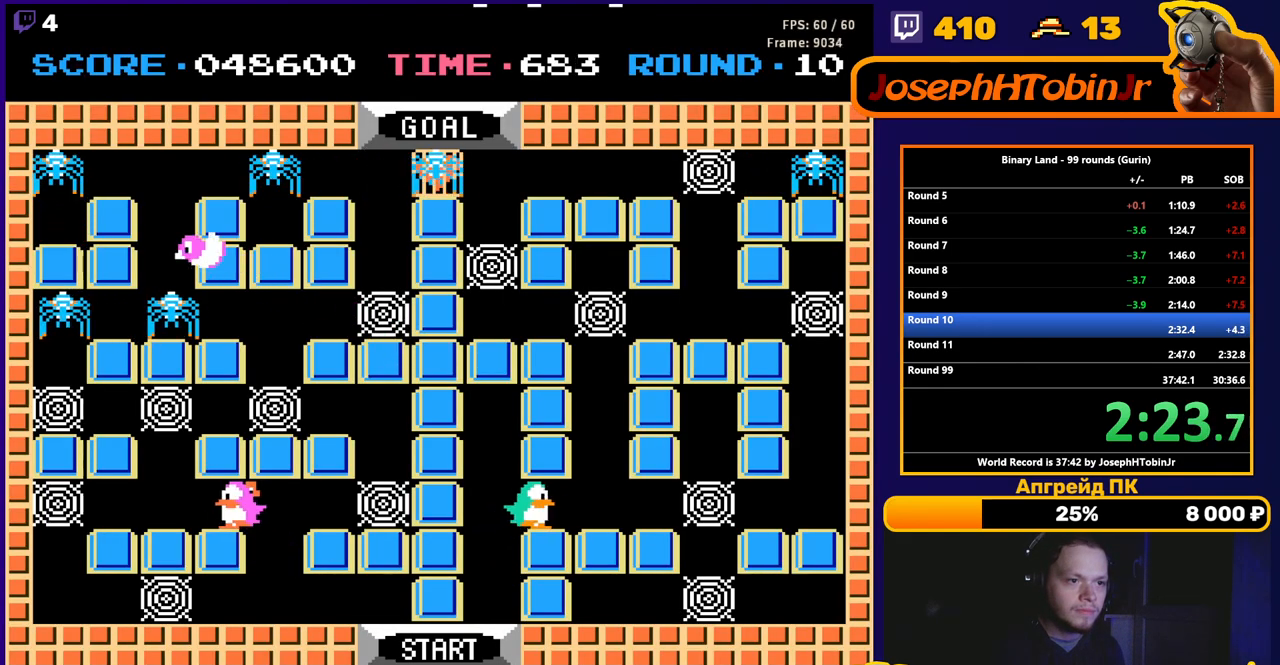
{"buttons": ["DPAD_UP"], "events": [[350, "DPAD_RIGHT", "up"], [350, "DPAD_UP", "down"], [433, "A", "down"], [483, "A", "up"]]}
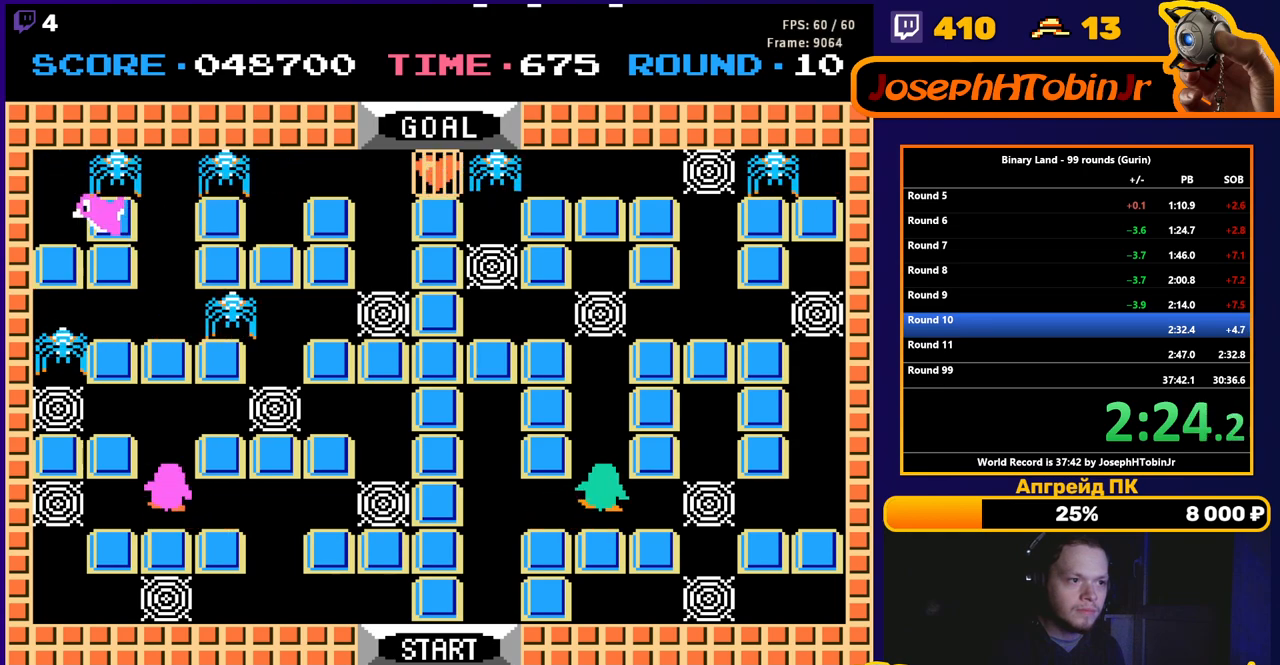
{"buttons": ["DPAD_LEFT"], "events": [[367, "DPAD_LEFT", "down"], [383, "DPAD_UP", "up"], [417, "A", "down"], [467, "A", "up"]]}
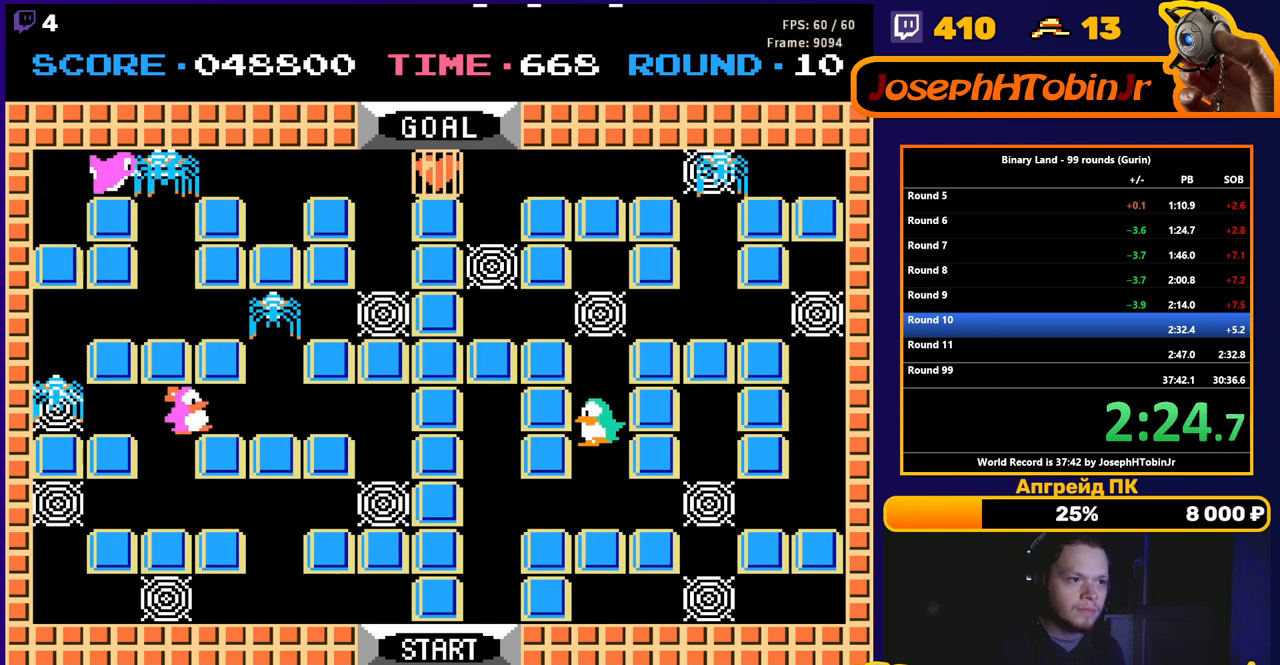
{"buttons": ["A", "DPAD_UP"], "events": [[383, "DPAD_LEFT", "up"], [383, "DPAD_UP", "down"], [483, "A", "down"]]}
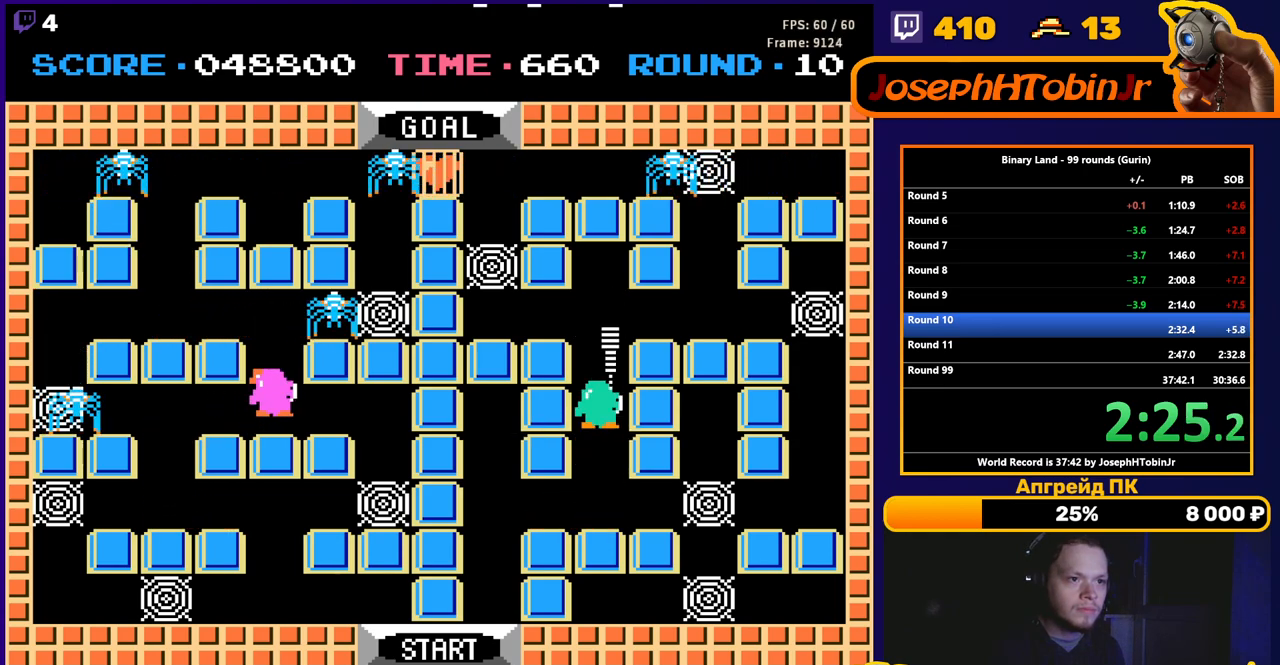
{"buttons": ["A", "DPAD_LEFT"], "events": [[50, "A", "up"], [417, "DPAD_LEFT", "down"], [417, "DPAD_UP", "up"], [467, "A", "down"]]}
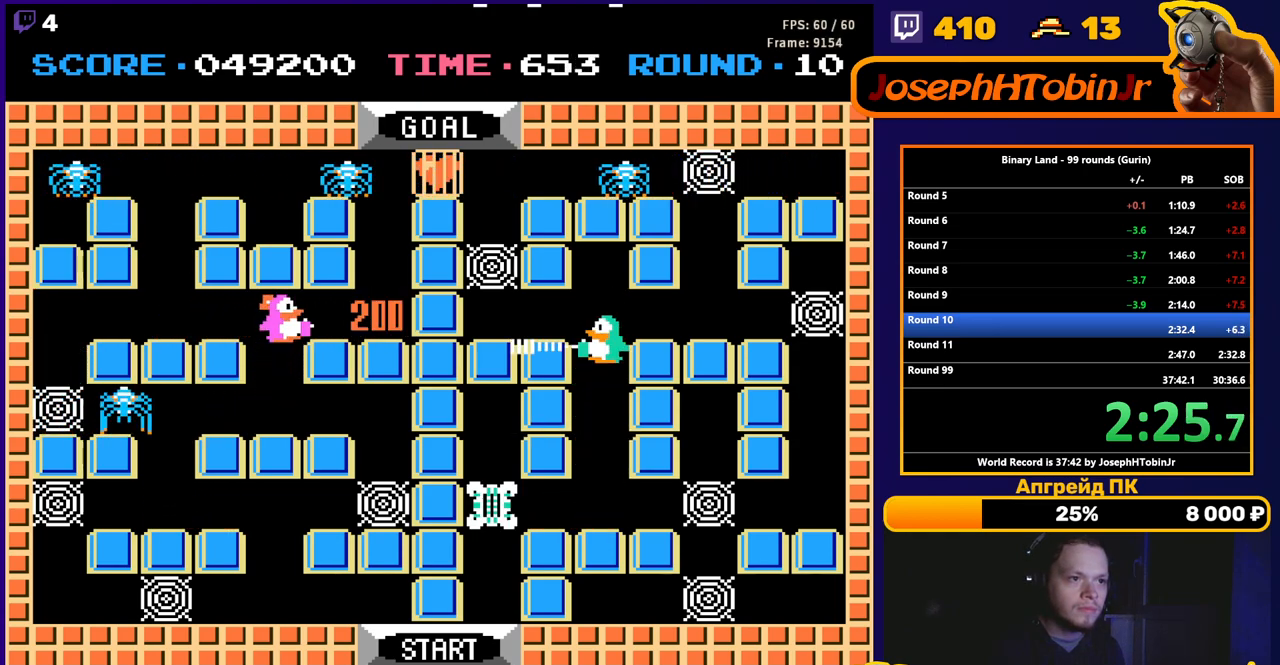
{"buttons": [], "events": [[17, "A", "up"], [450, "DPAD_LEFT", "up"]]}
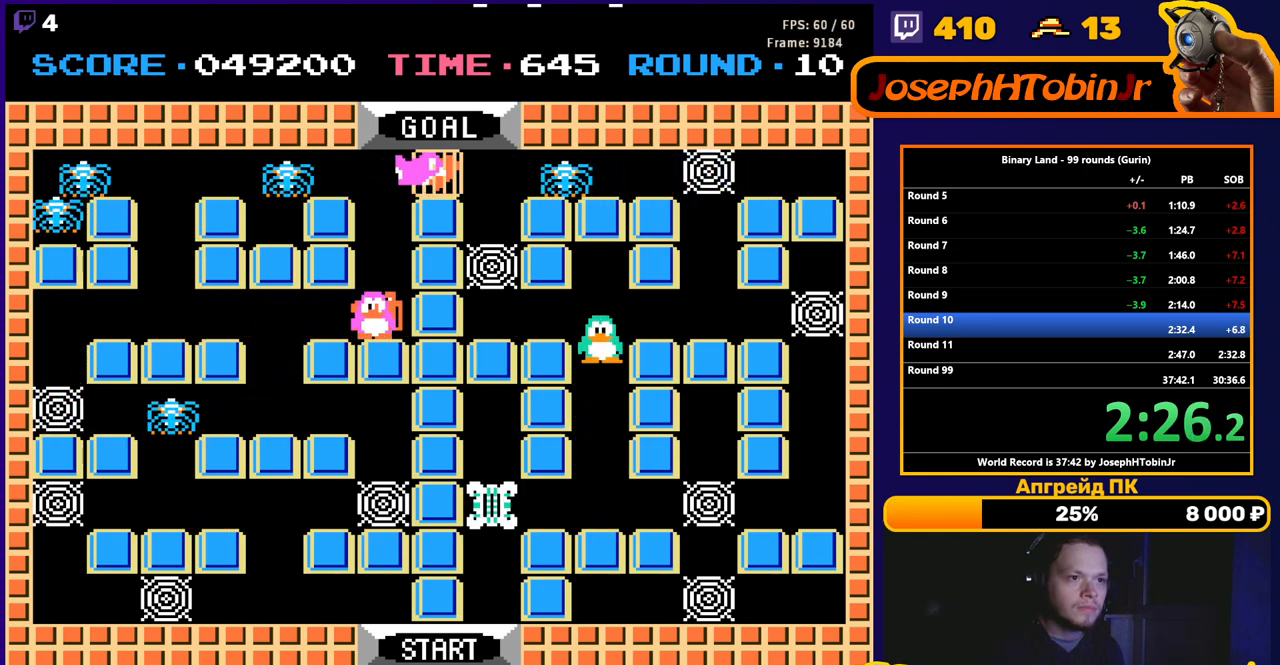
{"buttons": ["DPAD_LEFT"], "events": [[50, "DPAD_UP", "down"], [133, "DPAD_LEFT", "down"], [133, "DPAD_UP", "up"]]}
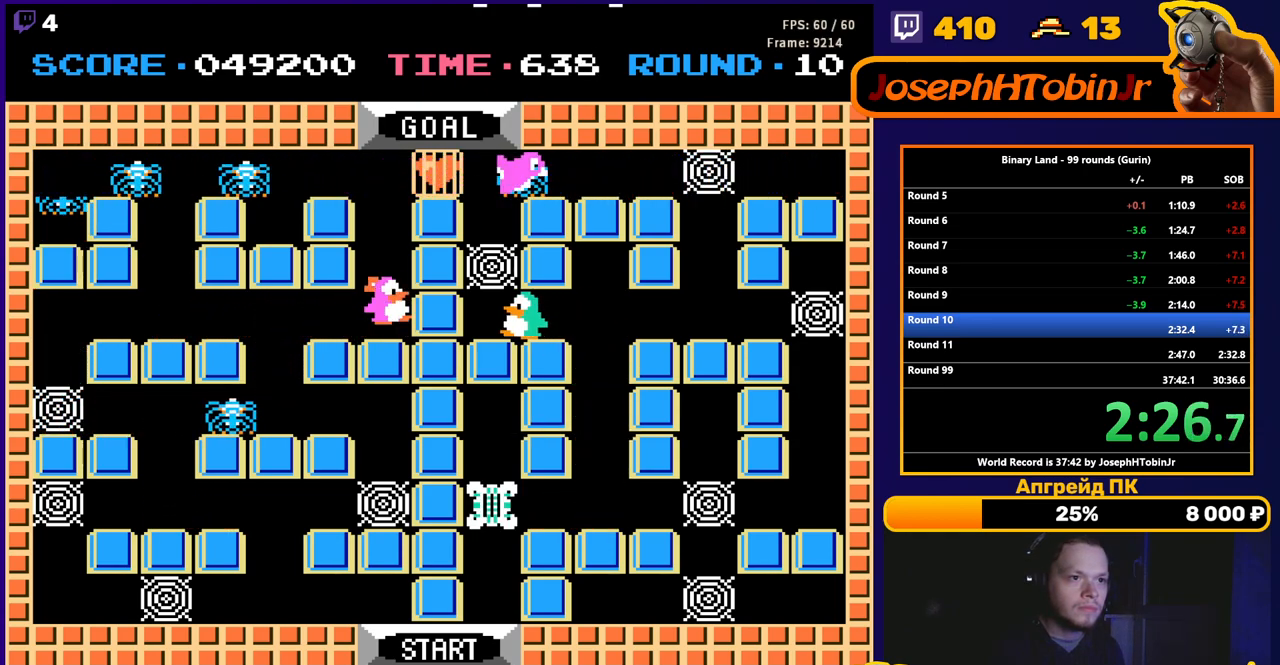
{"buttons": ["A", "DPAD_UP"], "events": [[117, "DPAD_LEFT", "up"], [117, "DPAD_UP", "down"], [183, "A", "down"], [233, "A", "up"], [483, "A", "down"]]}
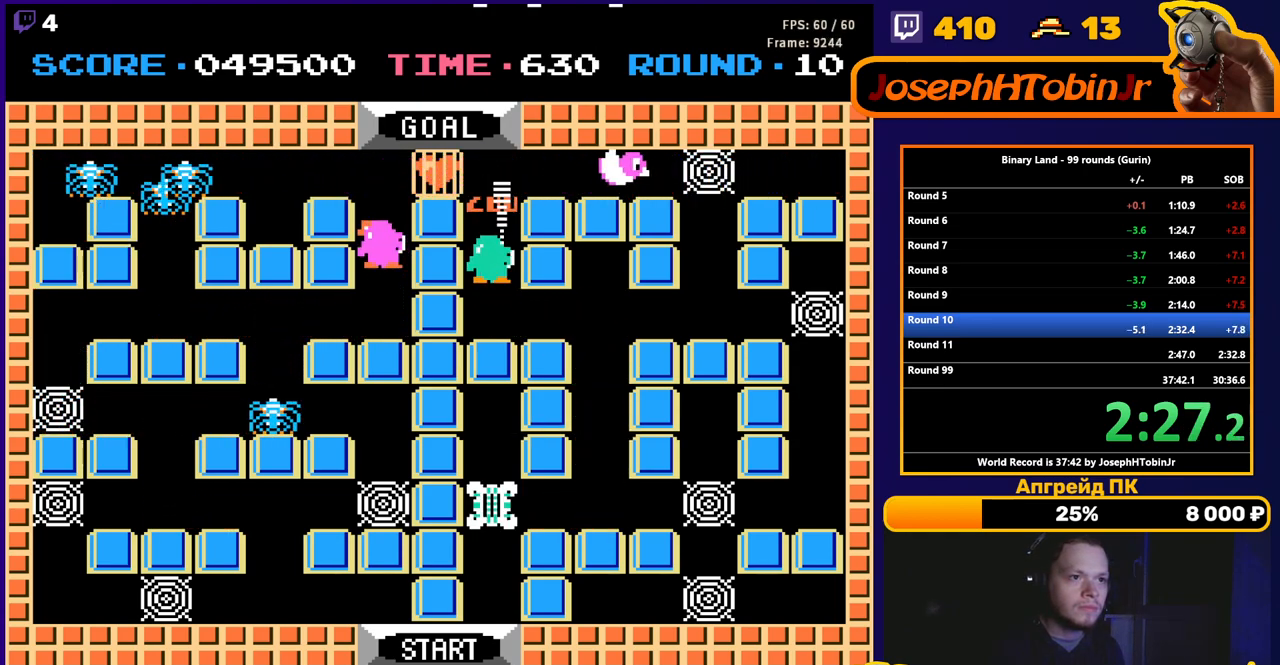
{"buttons": ["DPAD_UP"], "events": [[50, "A", "up"]]}
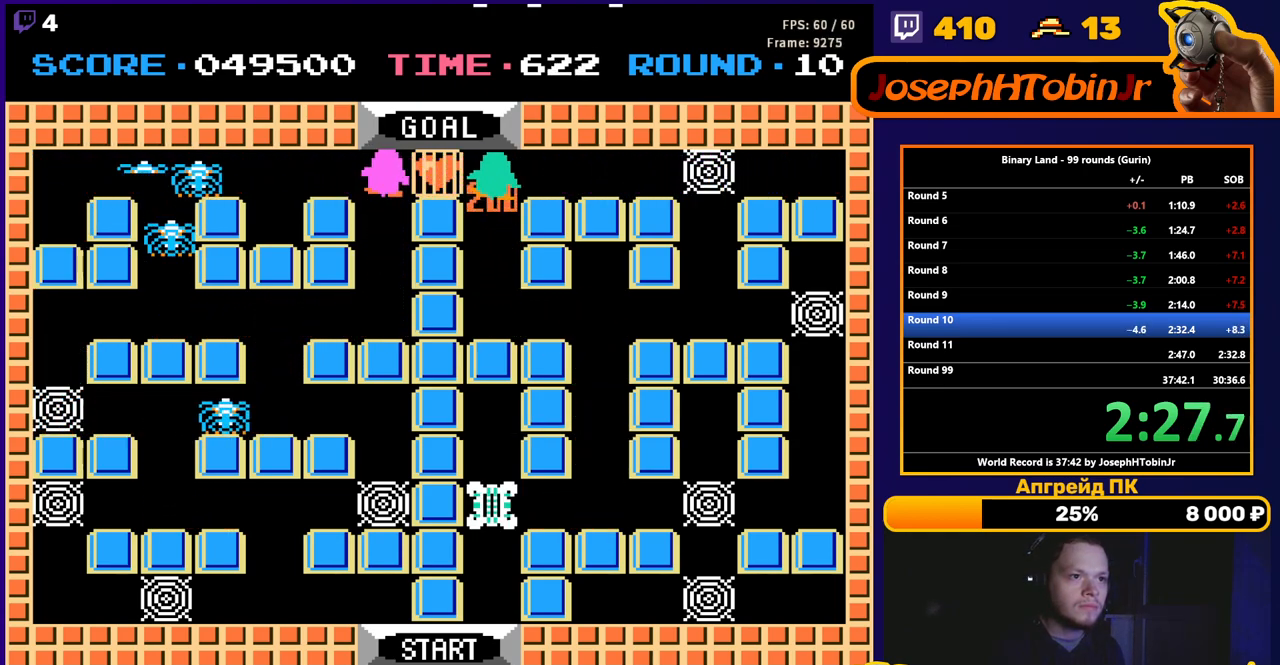
{"buttons": [], "events": [[300, "DPAD_UP", "up"]]}